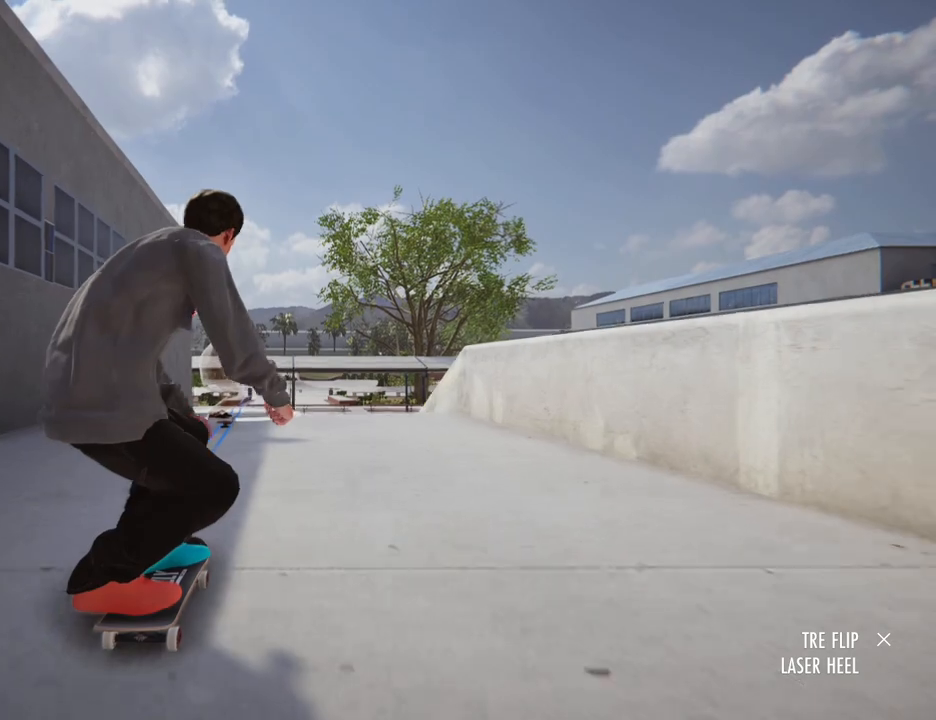
Gameplay with a controller (Xbox layout); each line is a JSON object with the inputs held at the frame after it. "button_events" lists button changes between this image and that frame as [ms after this image, input, new state], when the widget could be followed in between (sticks are given only as held states). Not read: DPAD_UP L1 L3 R3.
{"buttons": [], "left_stick": "center", "right_stick": "center", "button_events": []}
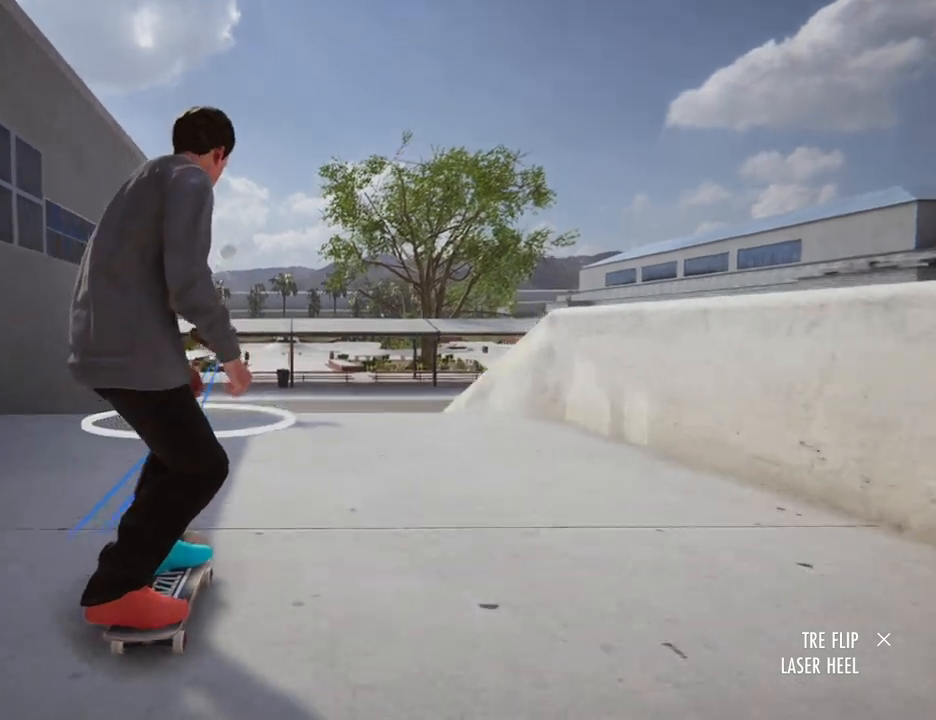
{"buttons": ["A"], "left_stick": "center", "right_stick": "center", "button_events": [[200, "A", "down"]]}
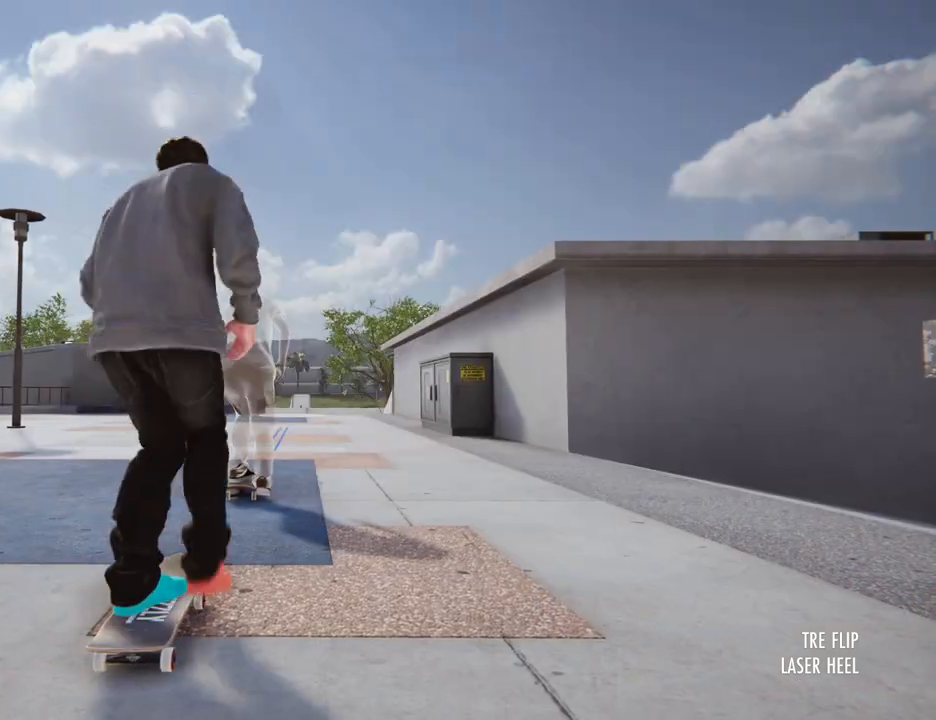
{"buttons": ["A"], "left_stick": "center", "right_stick": "center", "button_events": []}
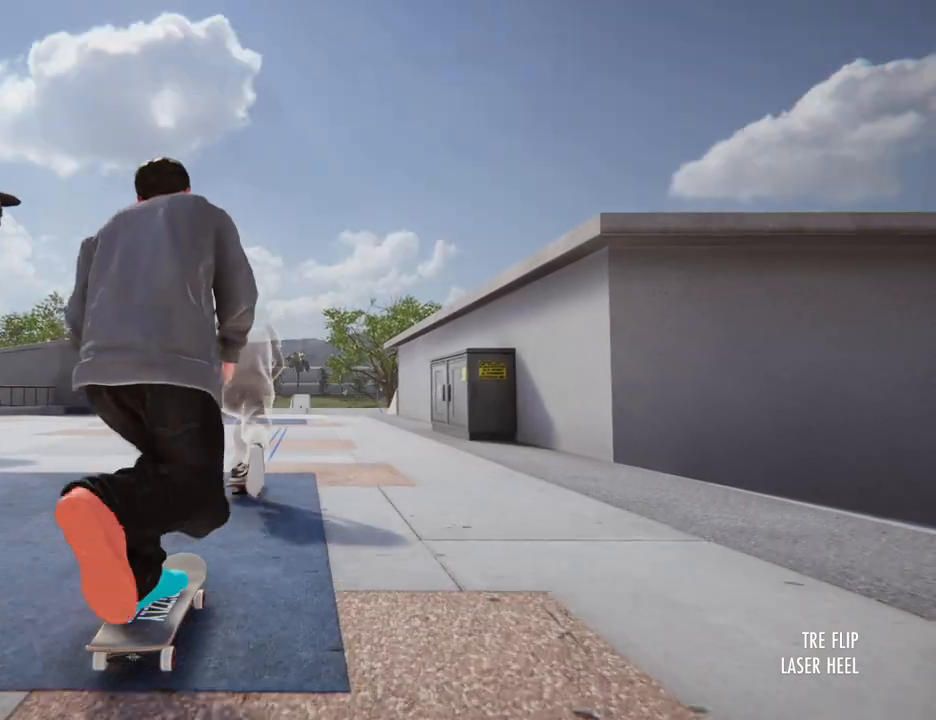
{"buttons": ["A"], "left_stick": "center", "right_stick": "center", "button_events": []}
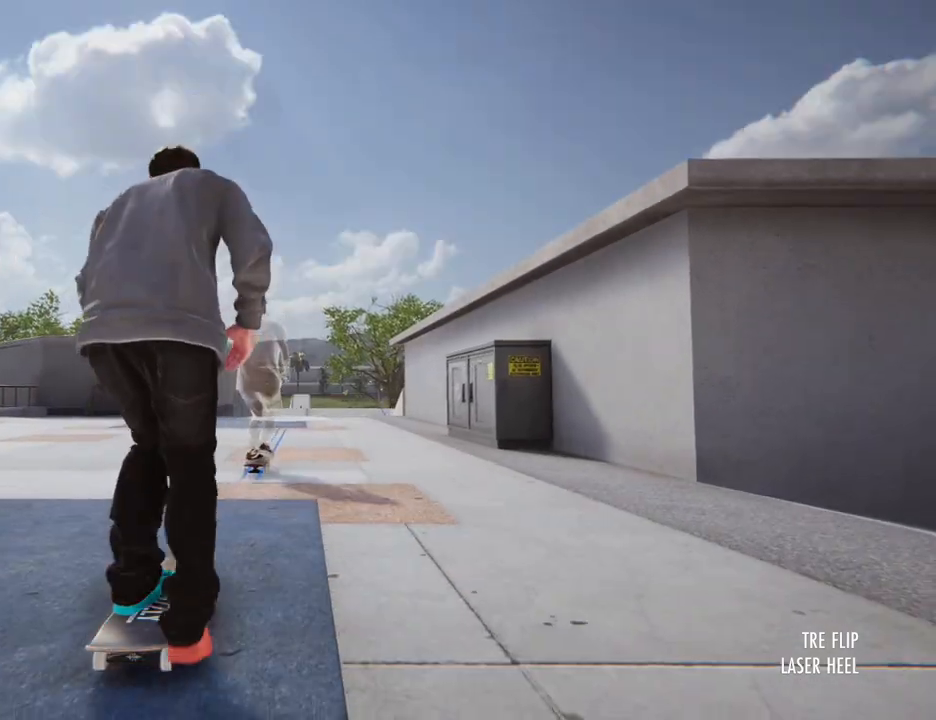
{"buttons": ["A"], "left_stick": "center", "right_stick": "center", "button_events": []}
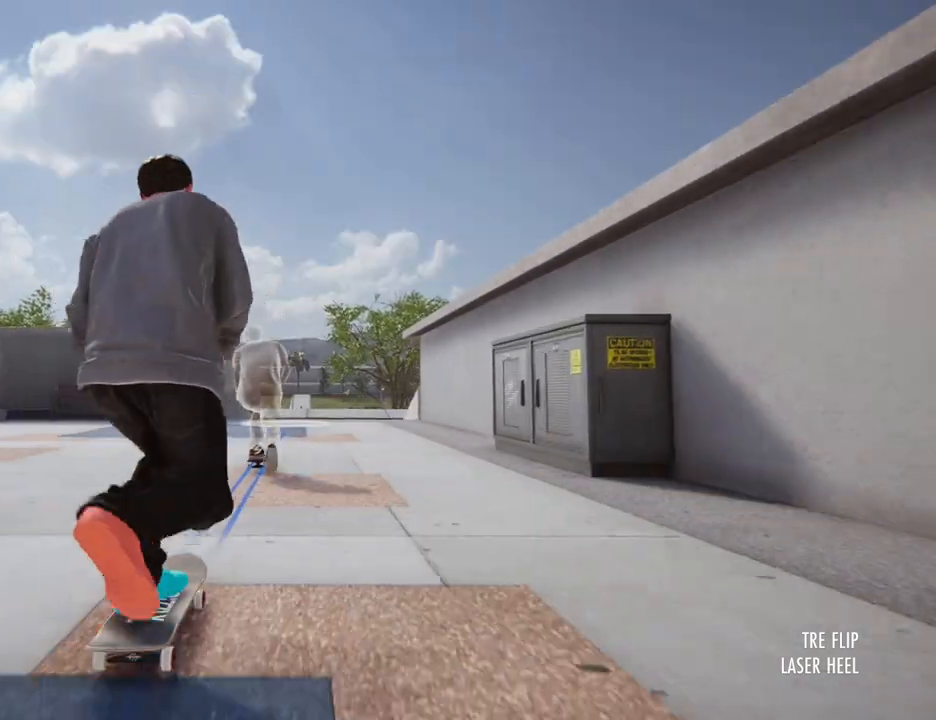
{"buttons": ["A"], "left_stick": "center", "right_stick": "center", "button_events": []}
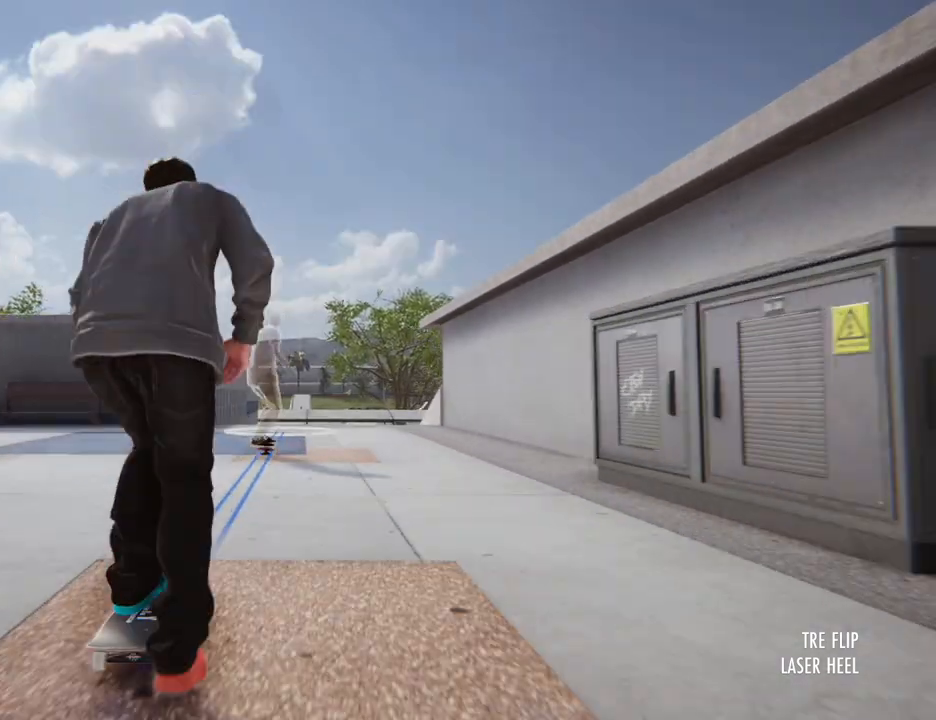
{"buttons": [], "left_stick": "center", "right_stick": "down", "button_events": [[233, "A", "up"]]}